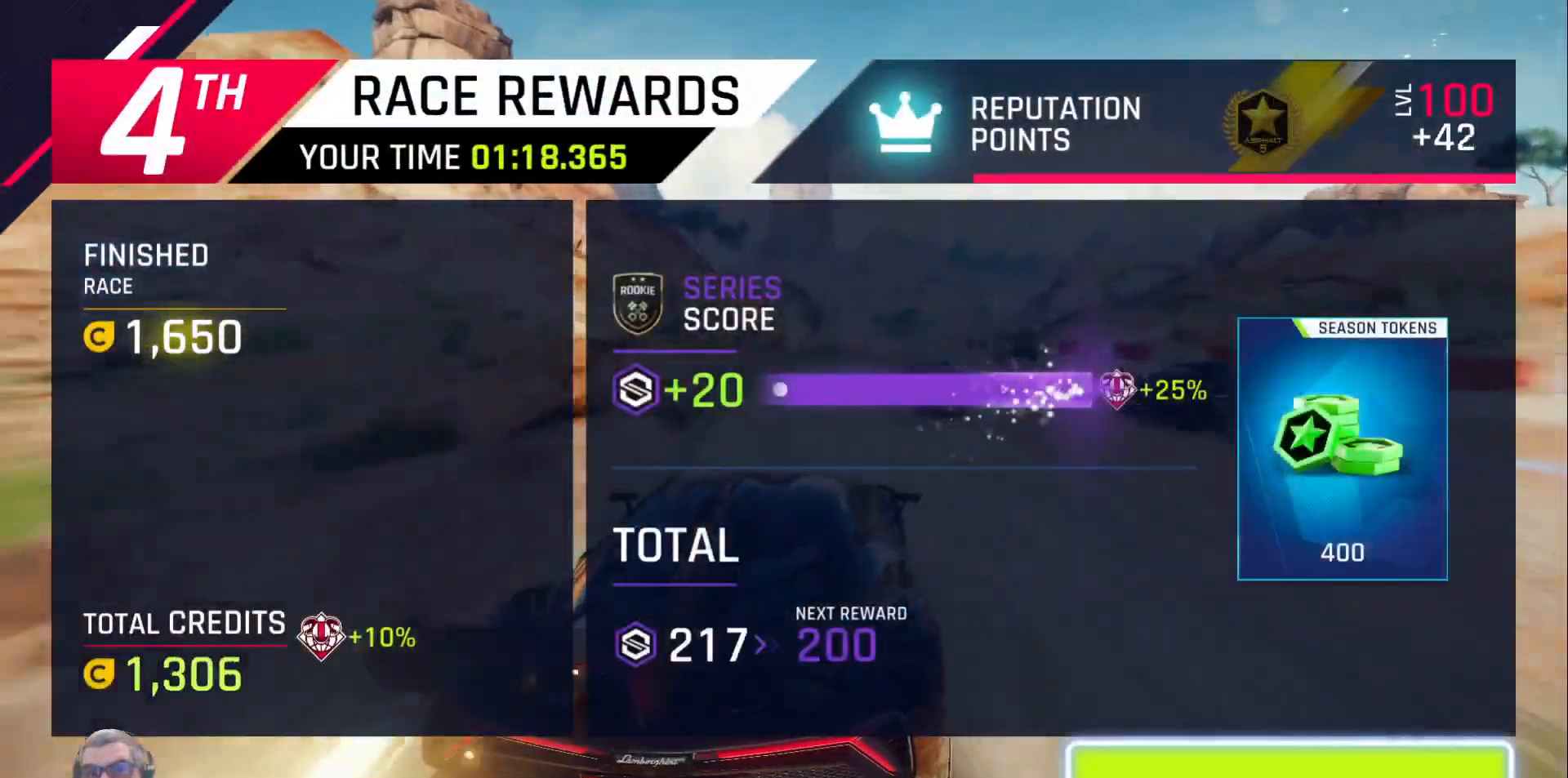
Gameplay with a controller (Xbox layout); each line is a JSON object with the inputs held at the frame after it. "events" lists button and stick changes between this image and that frame as [ms after this image, input, new state], when the widget could be followed in between. Not read: DPAD_LEFT.
{"buttons": [], "left_stick": "center", "right_stick": "center", "events": [[250, "A", "down"], [350, "A", "up"]]}
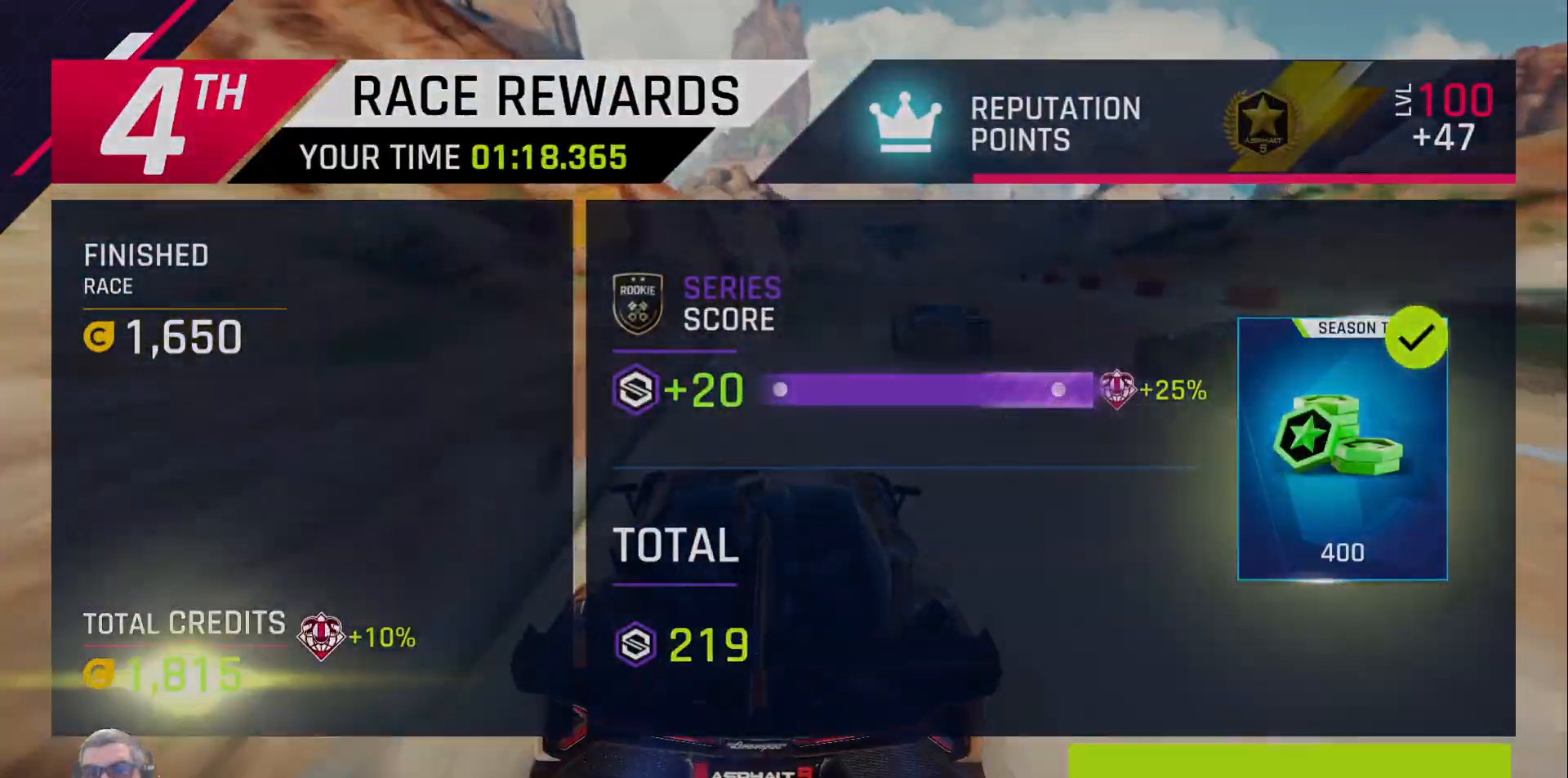
{"buttons": [], "left_stick": "center", "right_stick": "center", "events": []}
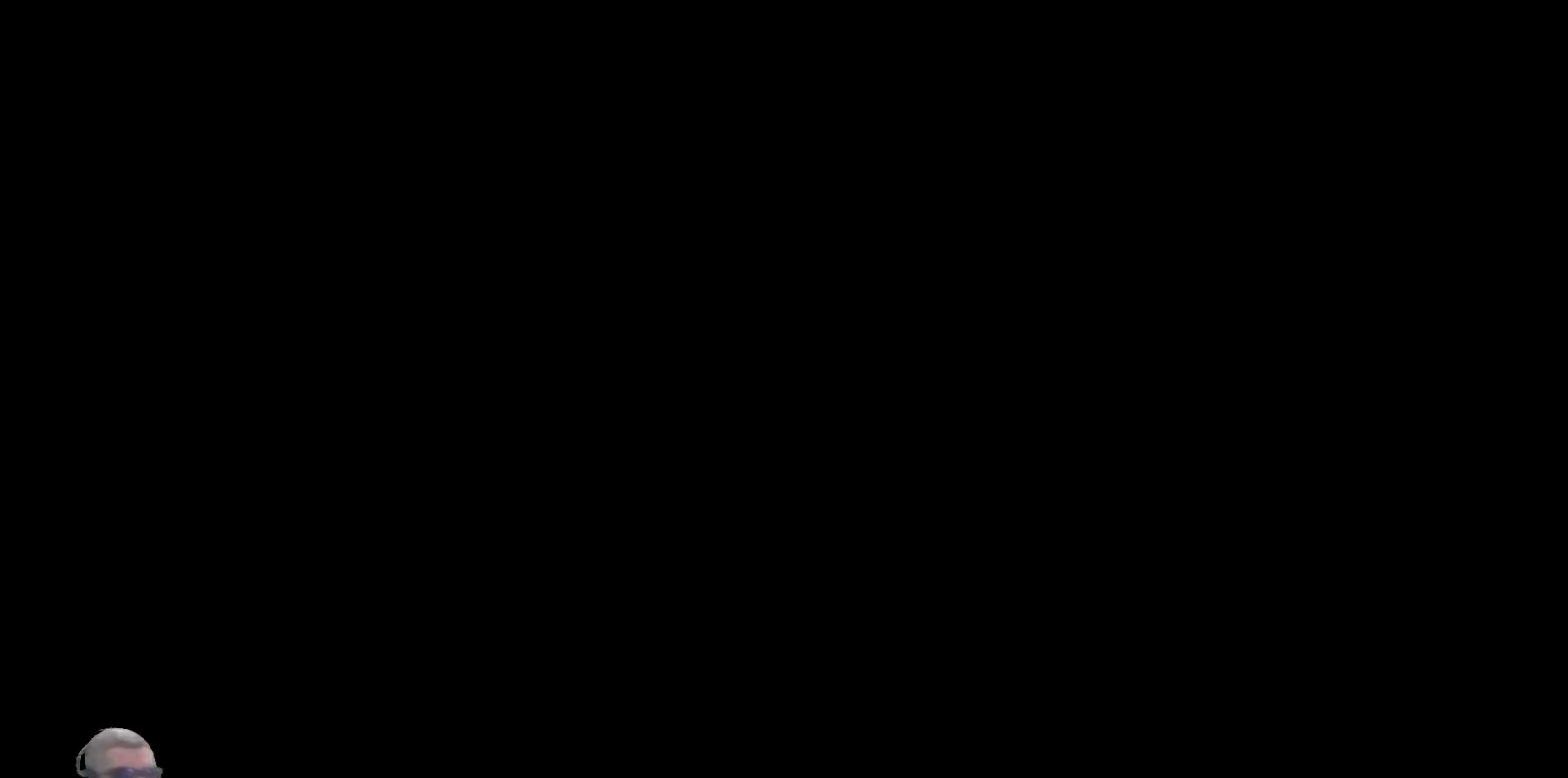
{"buttons": [], "left_stick": "center", "right_stick": "center", "events": []}
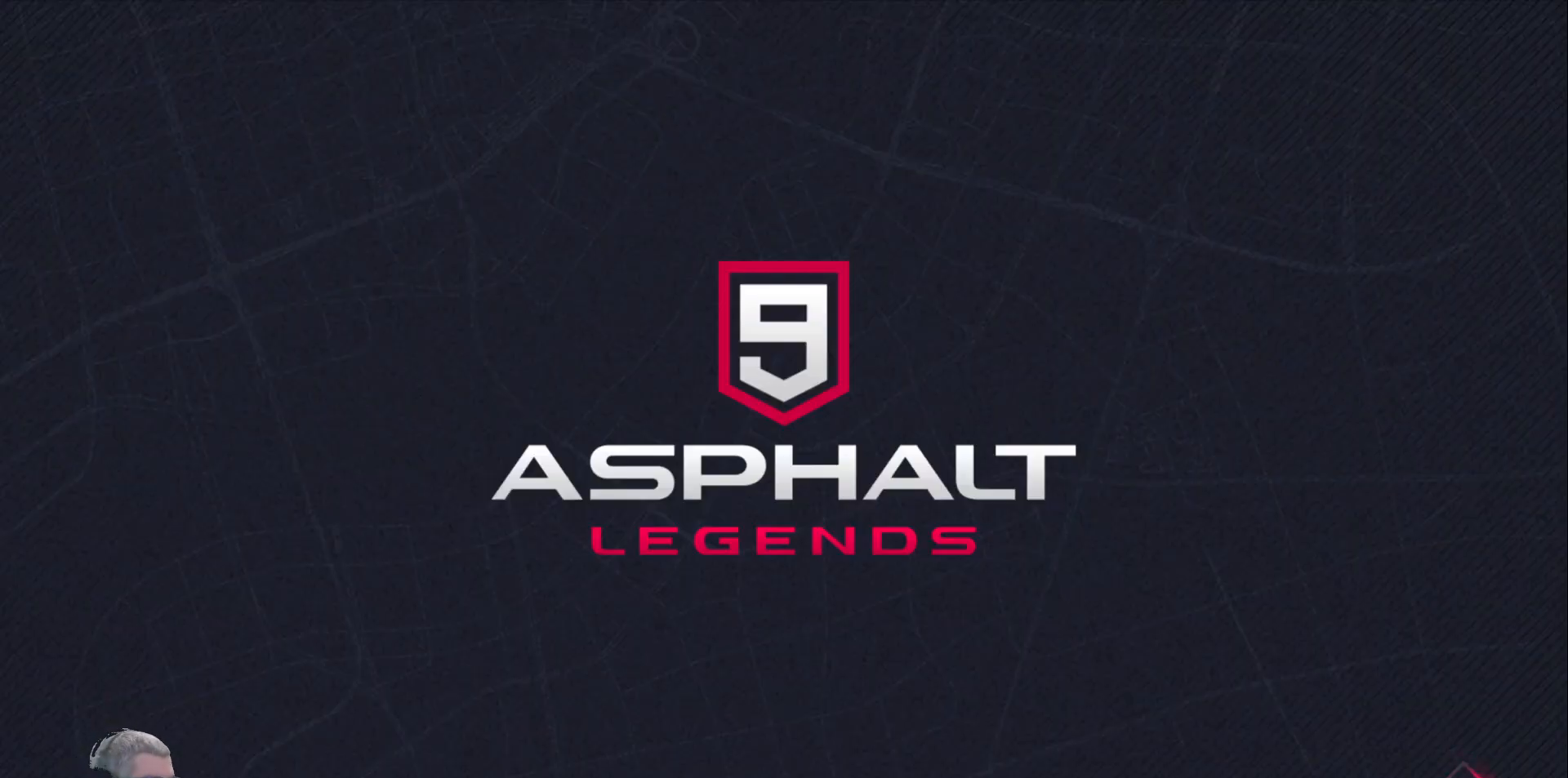
{"buttons": [], "left_stick": "center", "right_stick": "center", "events": []}
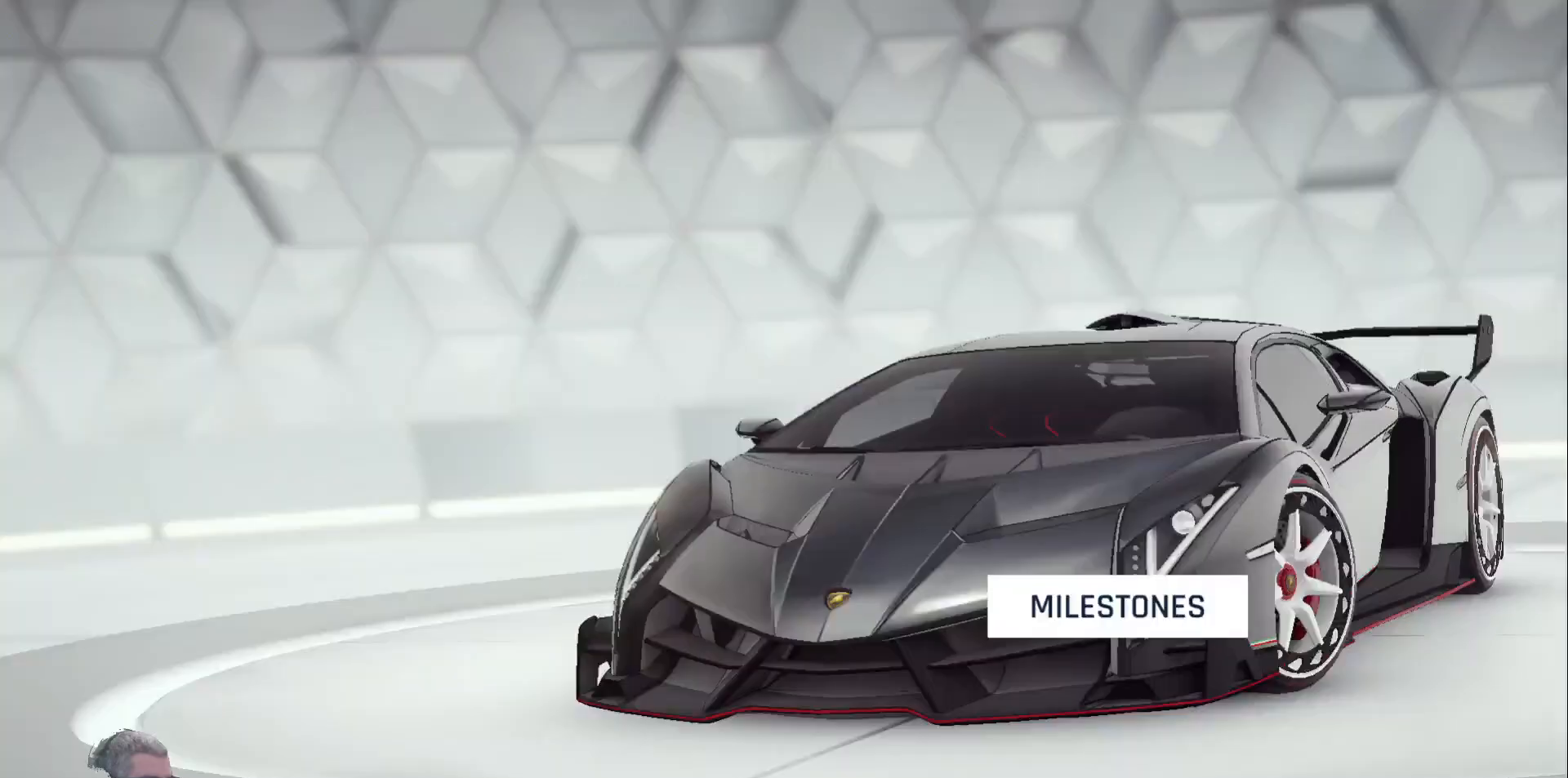
{"buttons": [], "left_stick": "center", "right_stick": "center", "events": []}
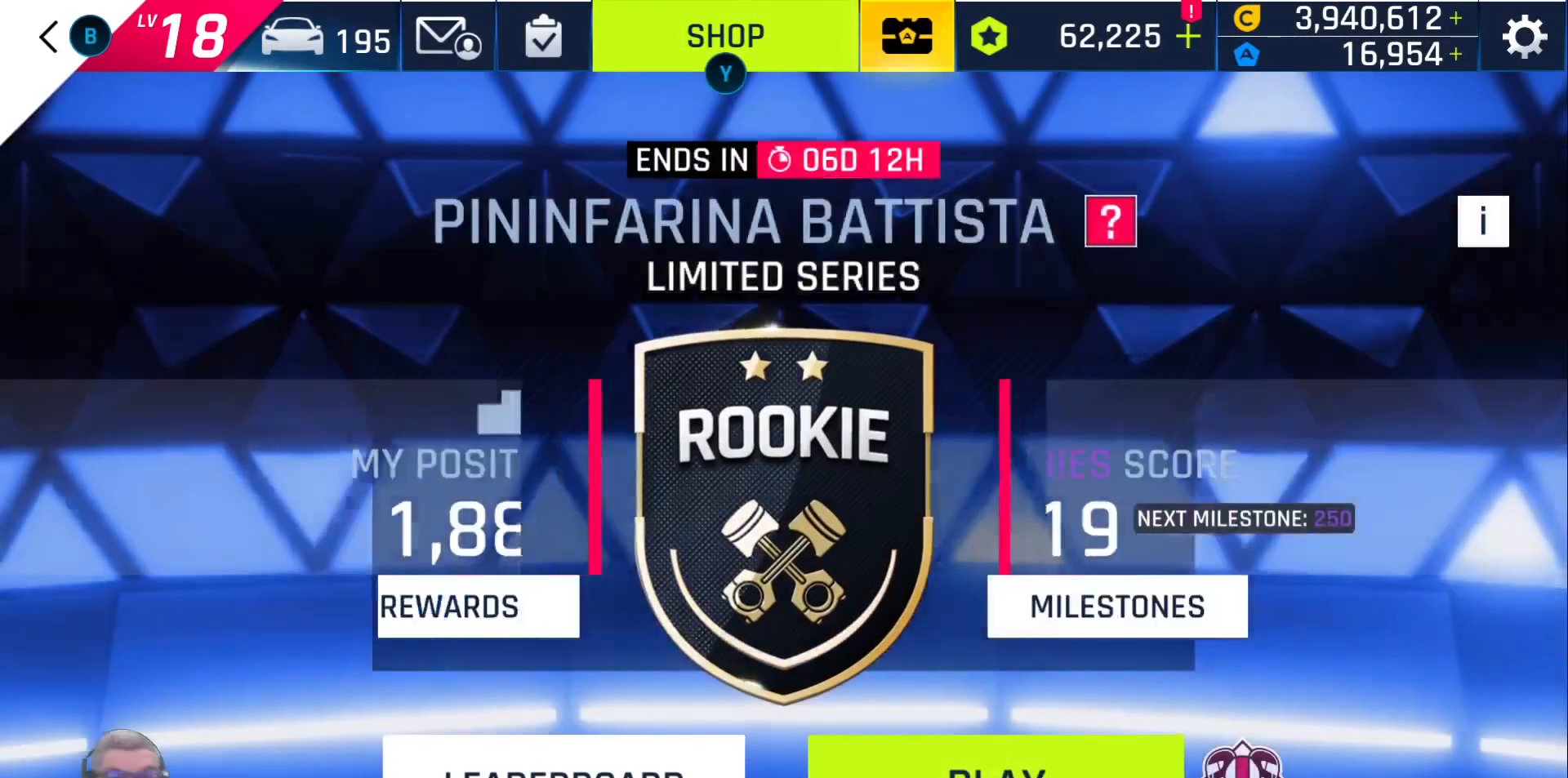
{"buttons": ["B"], "left_stick": "center", "right_stick": "center", "events": [[483, "B", "down"]]}
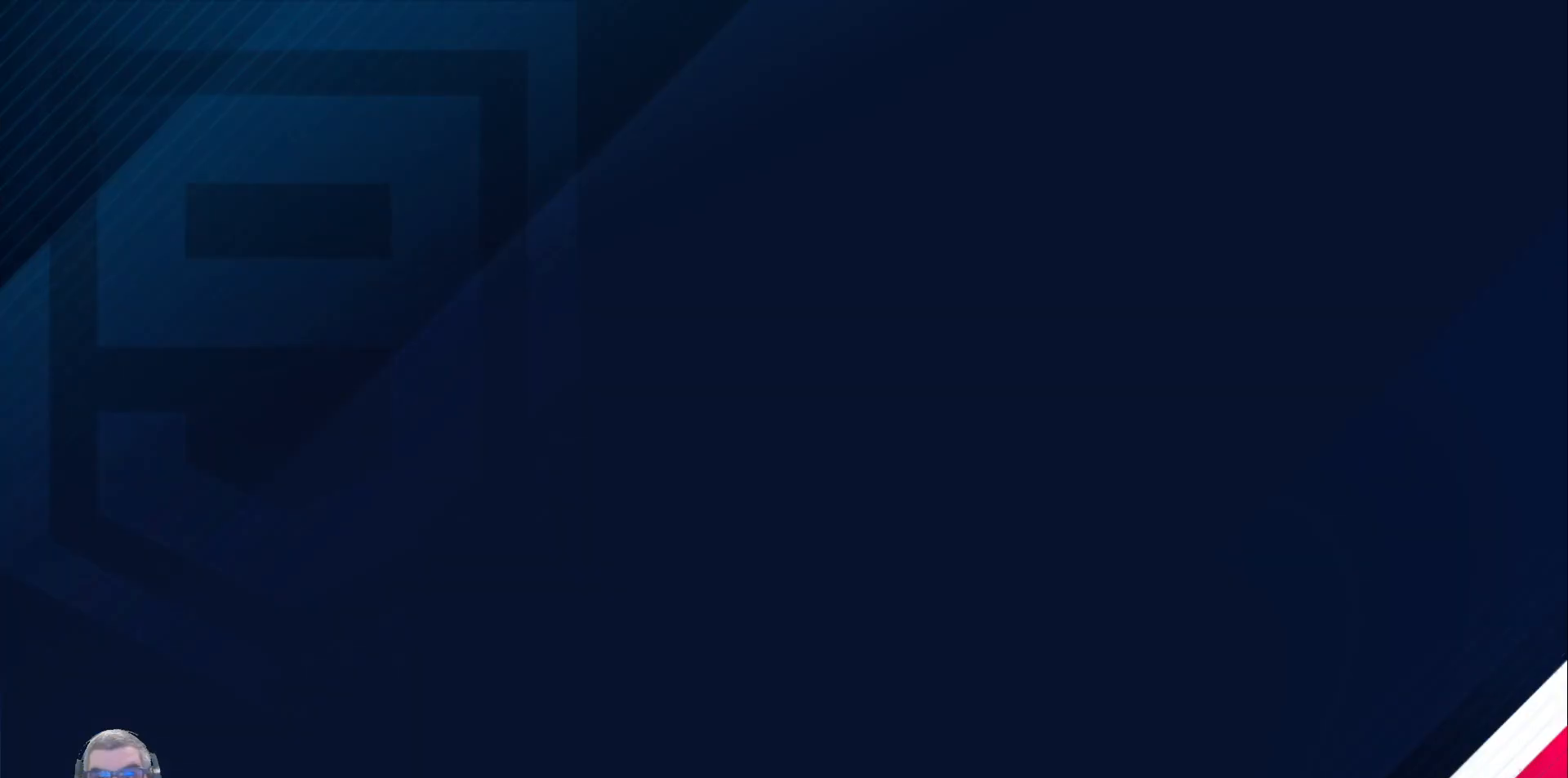
{"buttons": [], "left_stick": "center", "right_stick": "center", "events": [[83, "B", "up"]]}
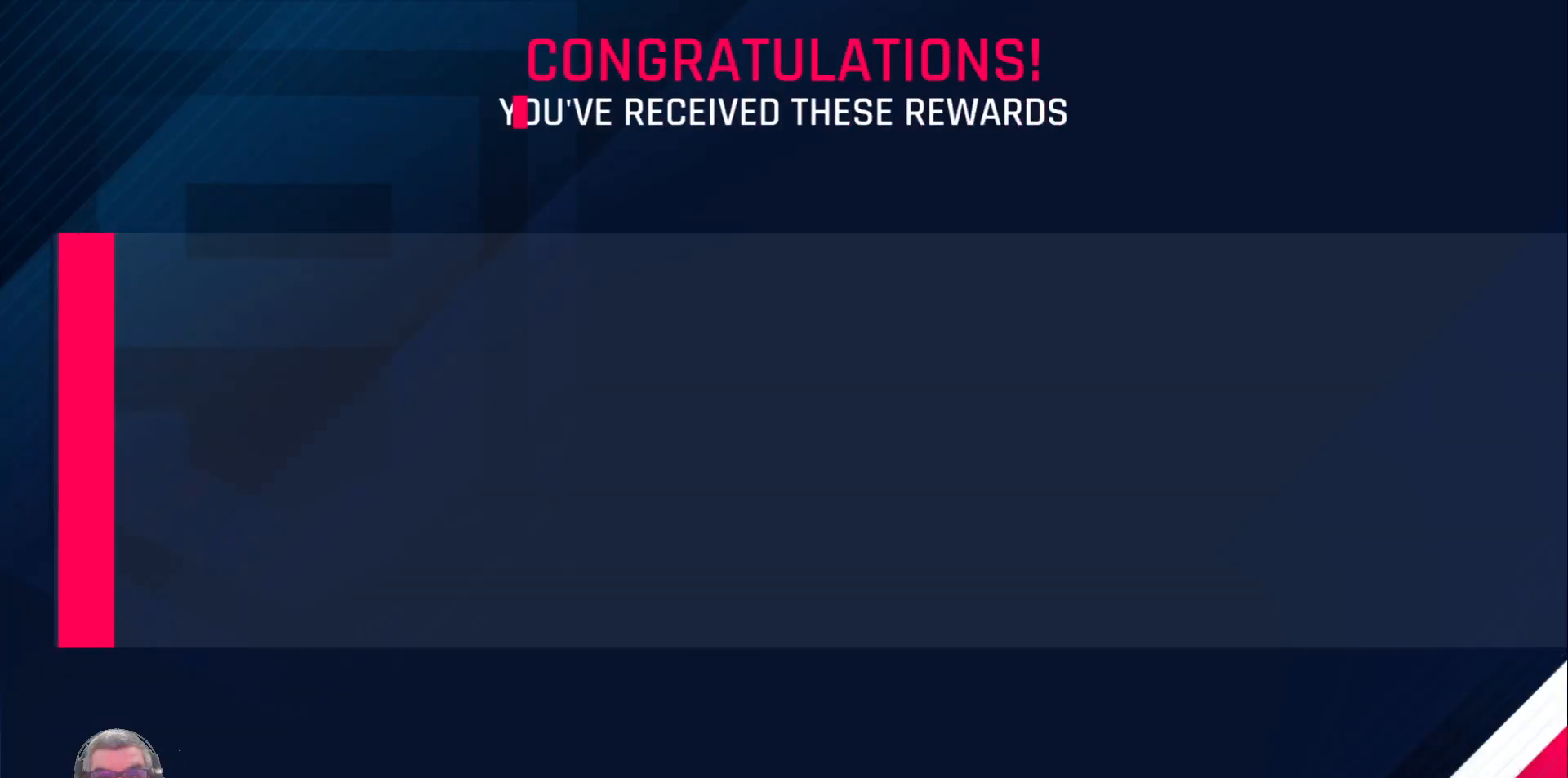
{"buttons": [], "left_stick": "center", "right_stick": "center", "events": [[333, "A", "down"], [433, "A", "up"]]}
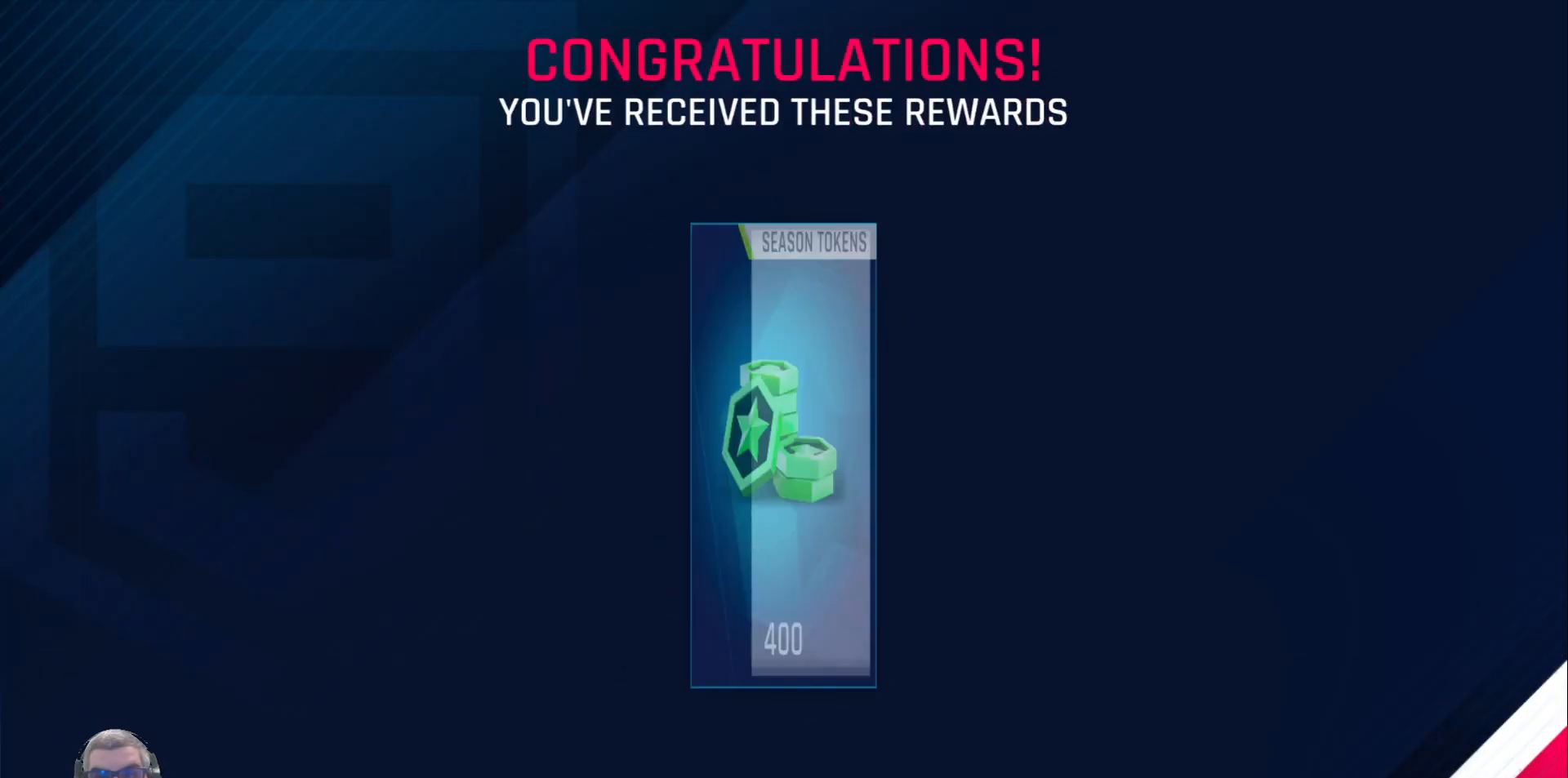
{"buttons": [], "left_stick": "center", "right_stick": "center", "events": []}
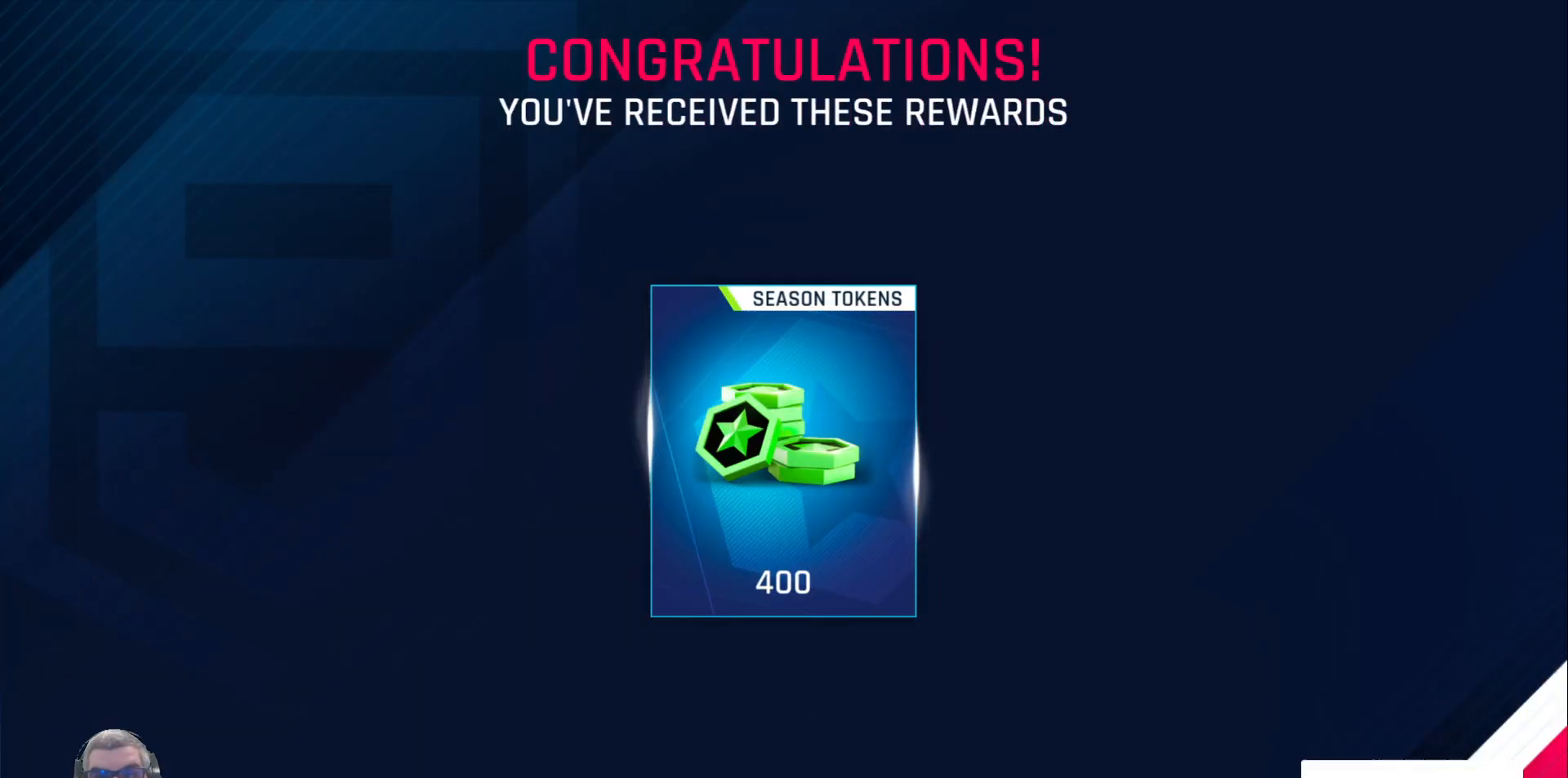
{"buttons": [], "left_stick": "center", "right_stick": "center", "events": [[67, "A", "down"], [150, "A", "up"]]}
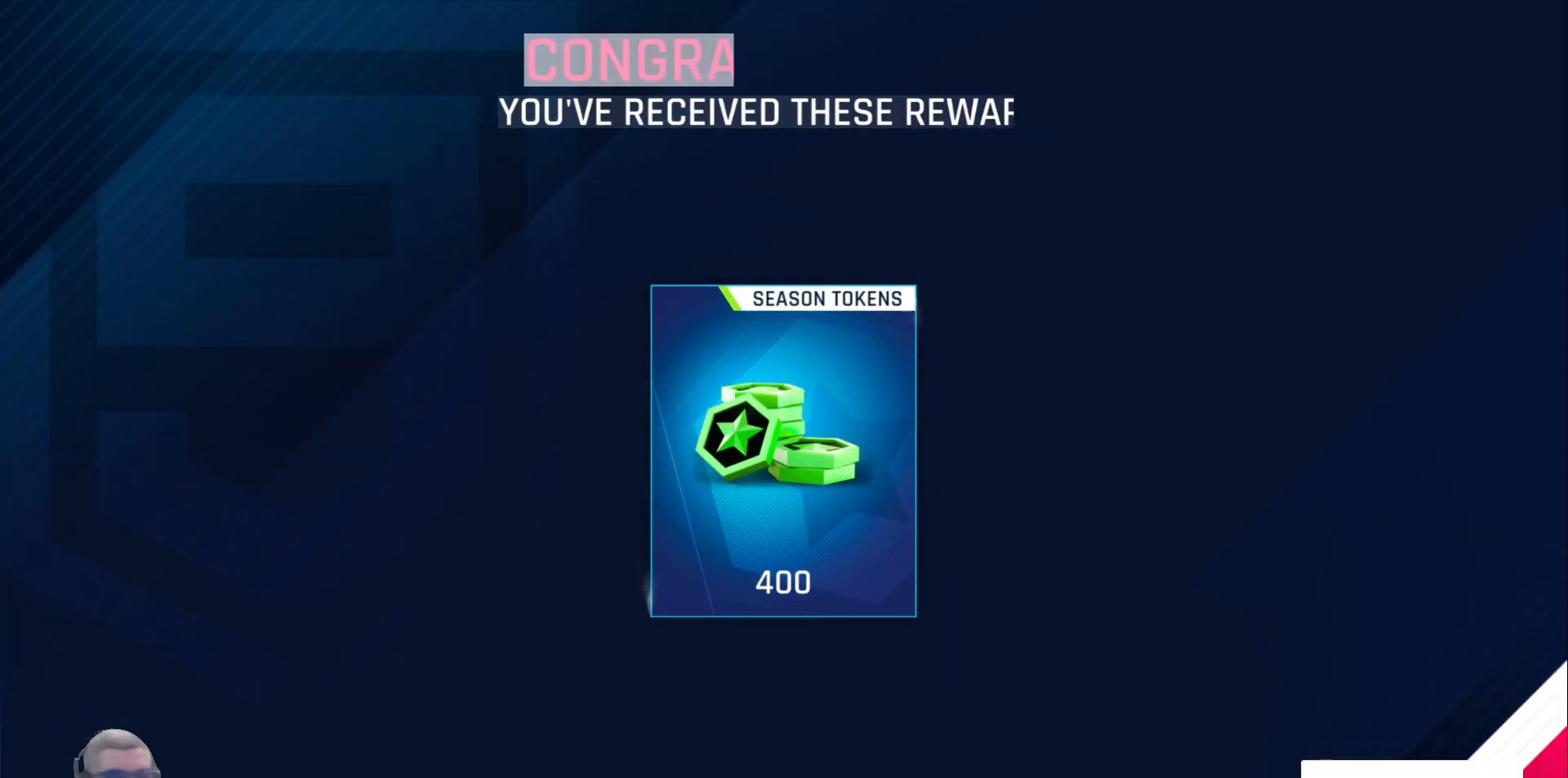
{"buttons": [], "left_stick": "center", "right_stick": "center", "events": []}
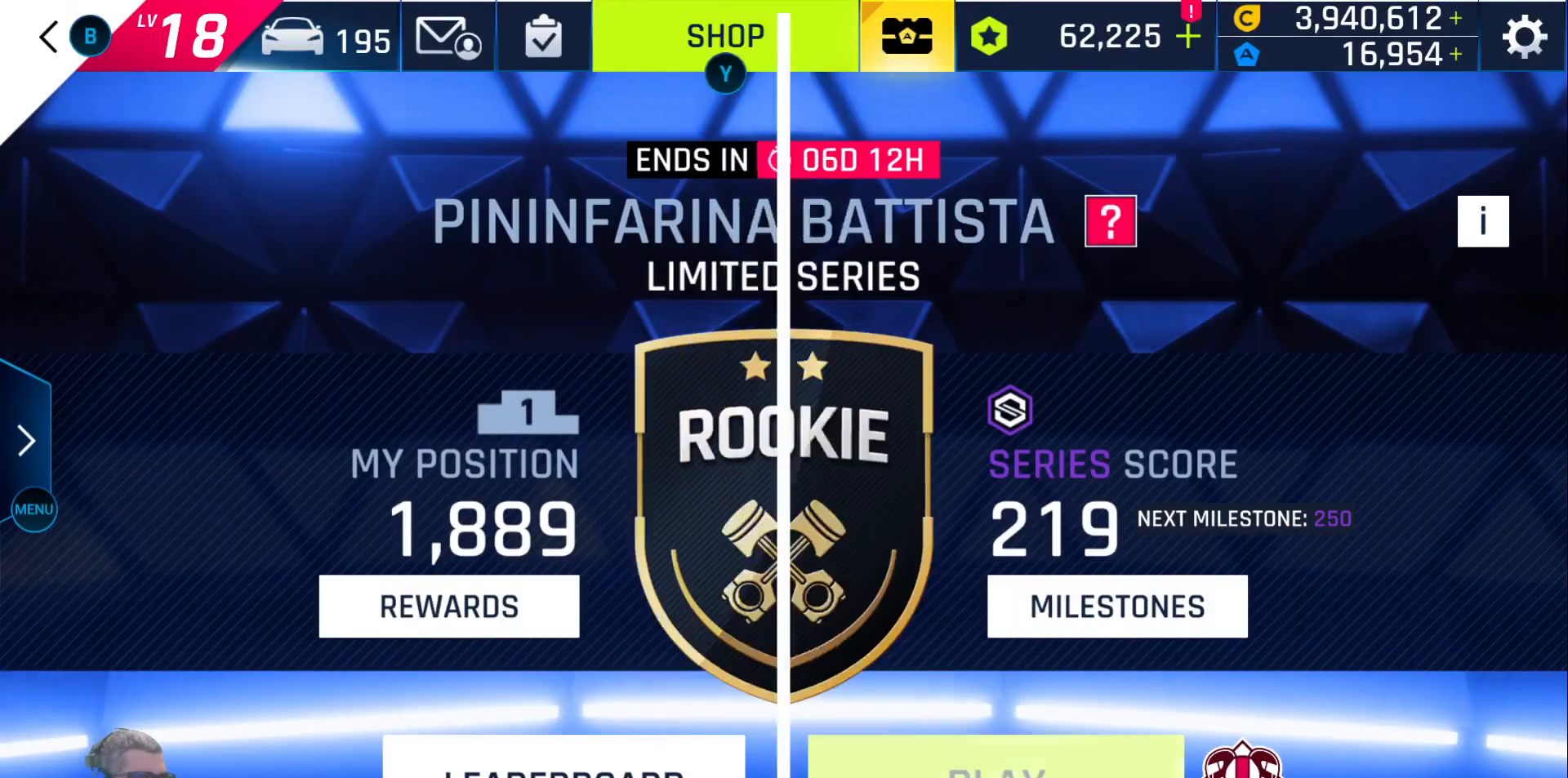
{"buttons": ["B"], "left_stick": "center", "right_stick": "center", "events": [[500, "B", "down"]]}
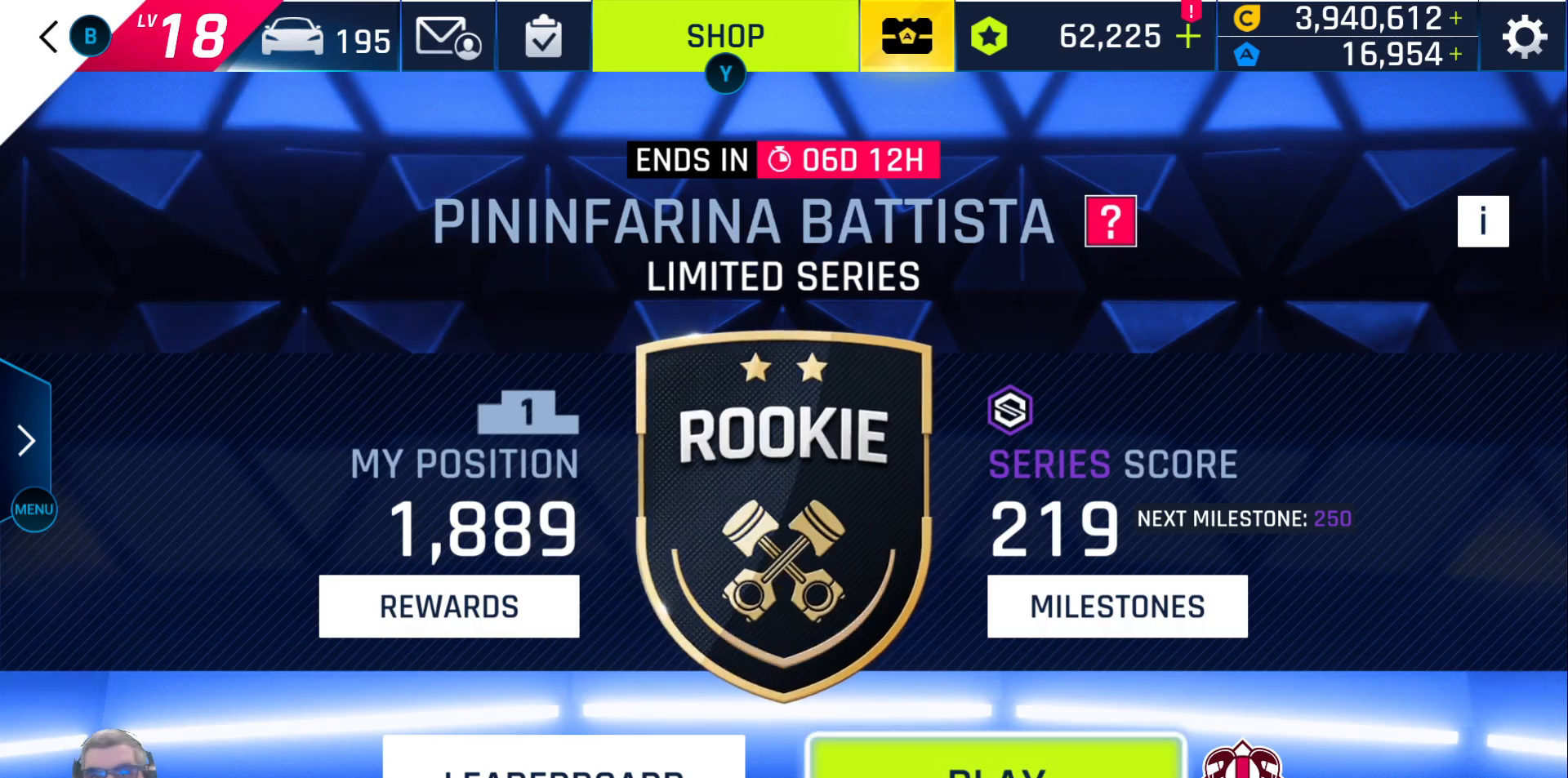
{"buttons": [], "left_stick": "center", "right_stick": "center", "events": [[100, "B", "up"]]}
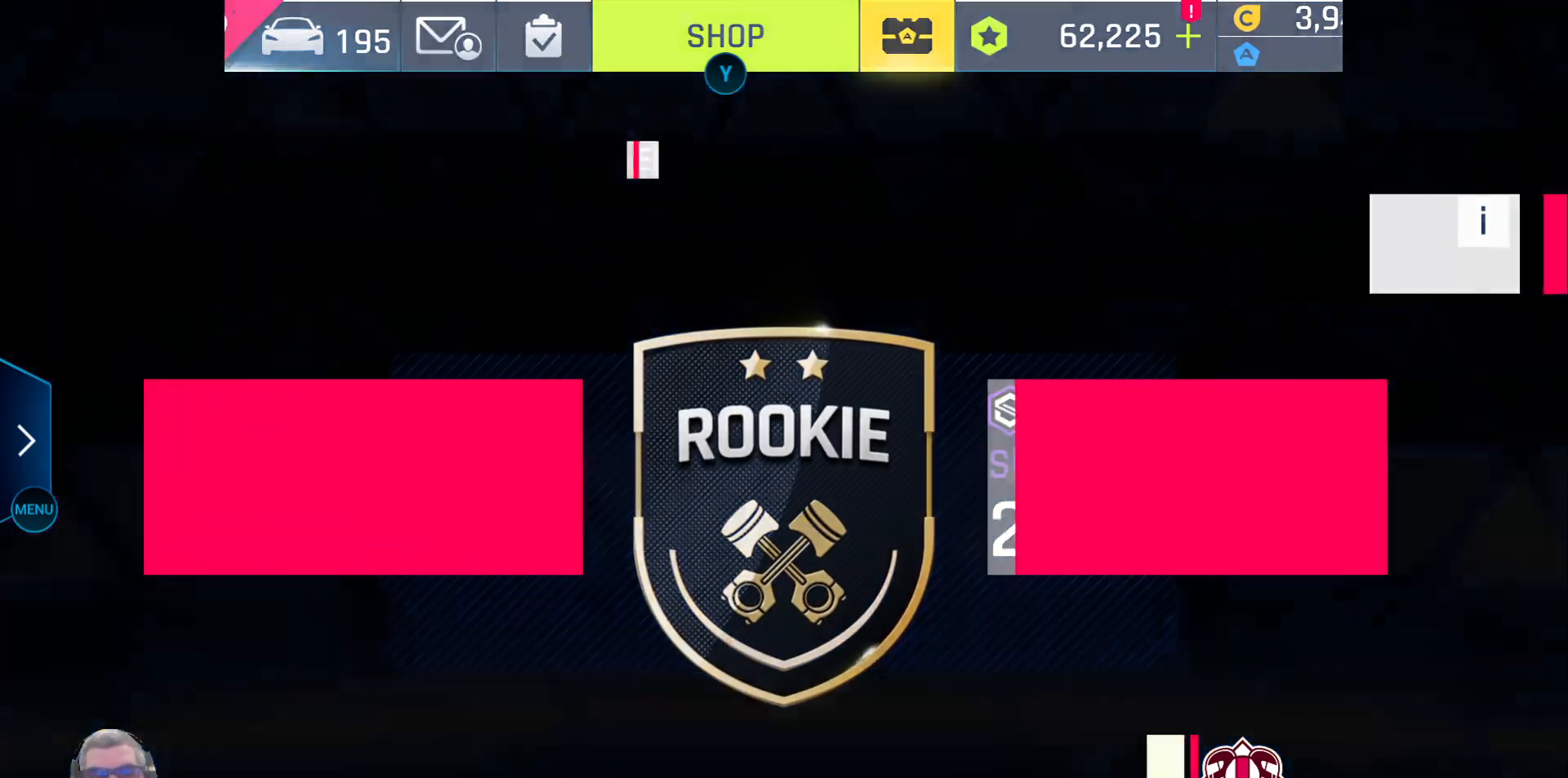
{"buttons": [], "left_stick": "center", "right_stick": "center", "events": []}
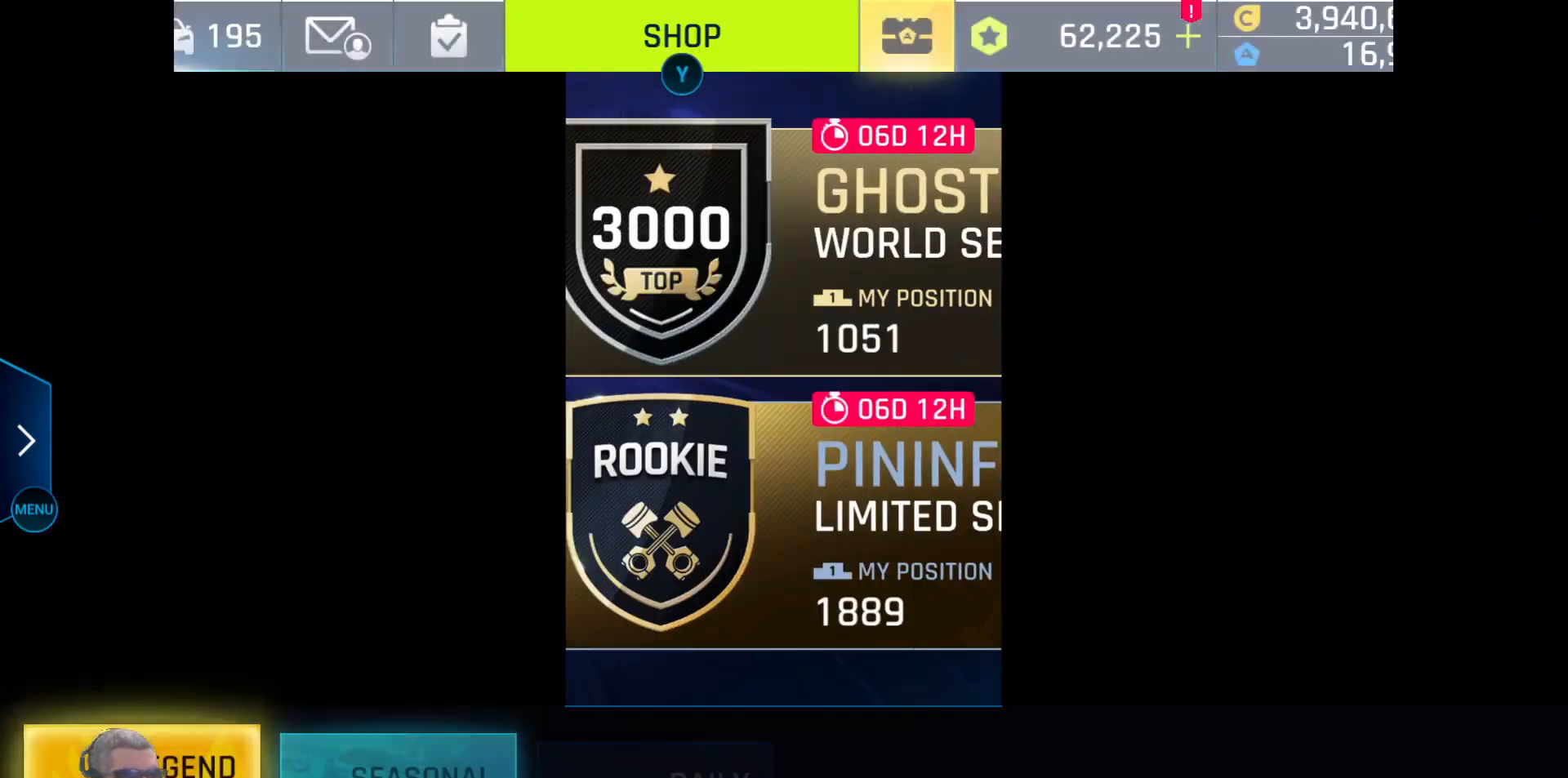
{"buttons": [], "left_stick": "center", "right_stick": "center", "events": []}
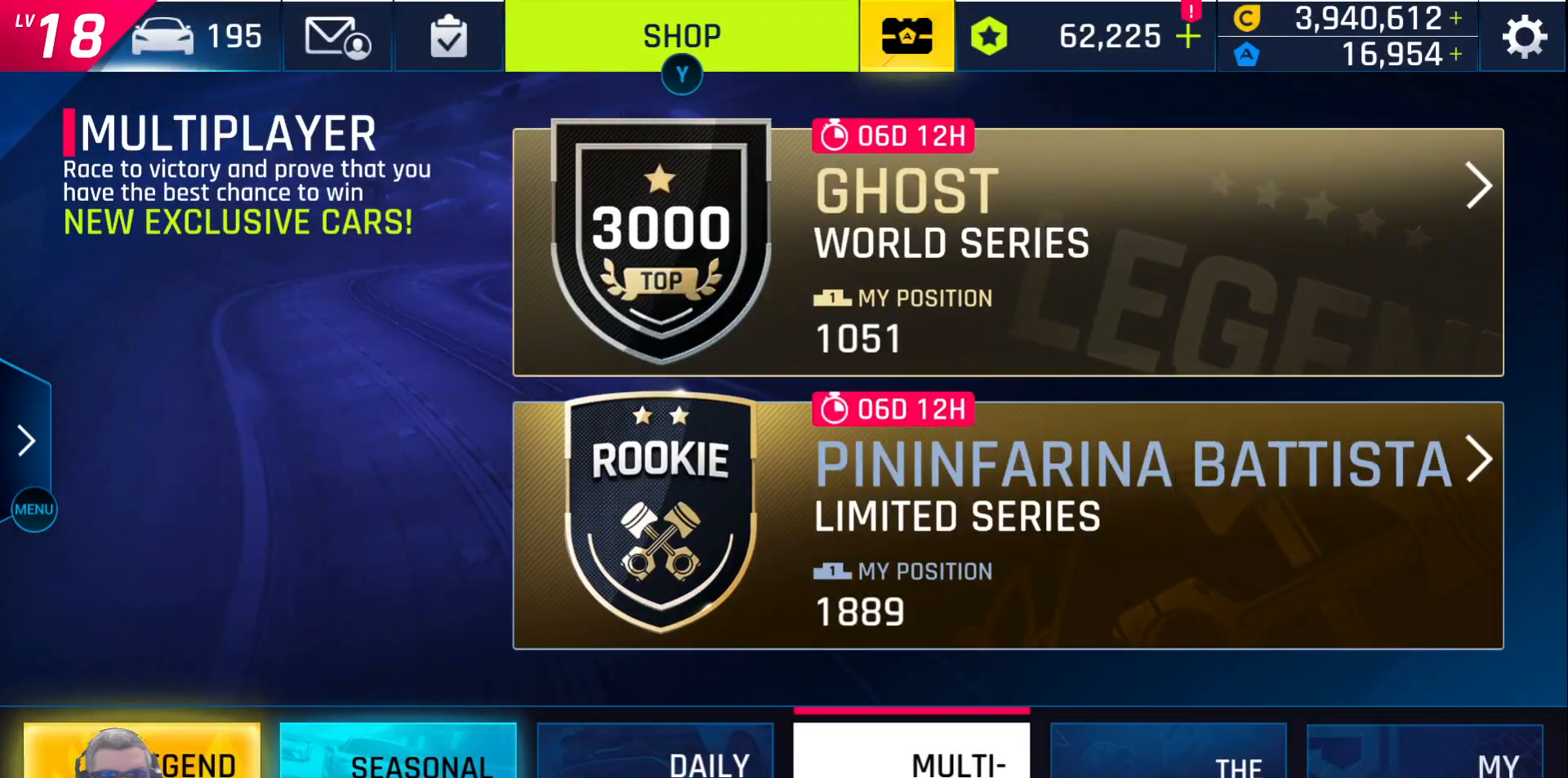
{"buttons": ["L1"], "left_stick": "center", "right_stick": "center", "events": [[167, "L1", "down"], [300, "L1", "up"], [483, "L1", "down"]]}
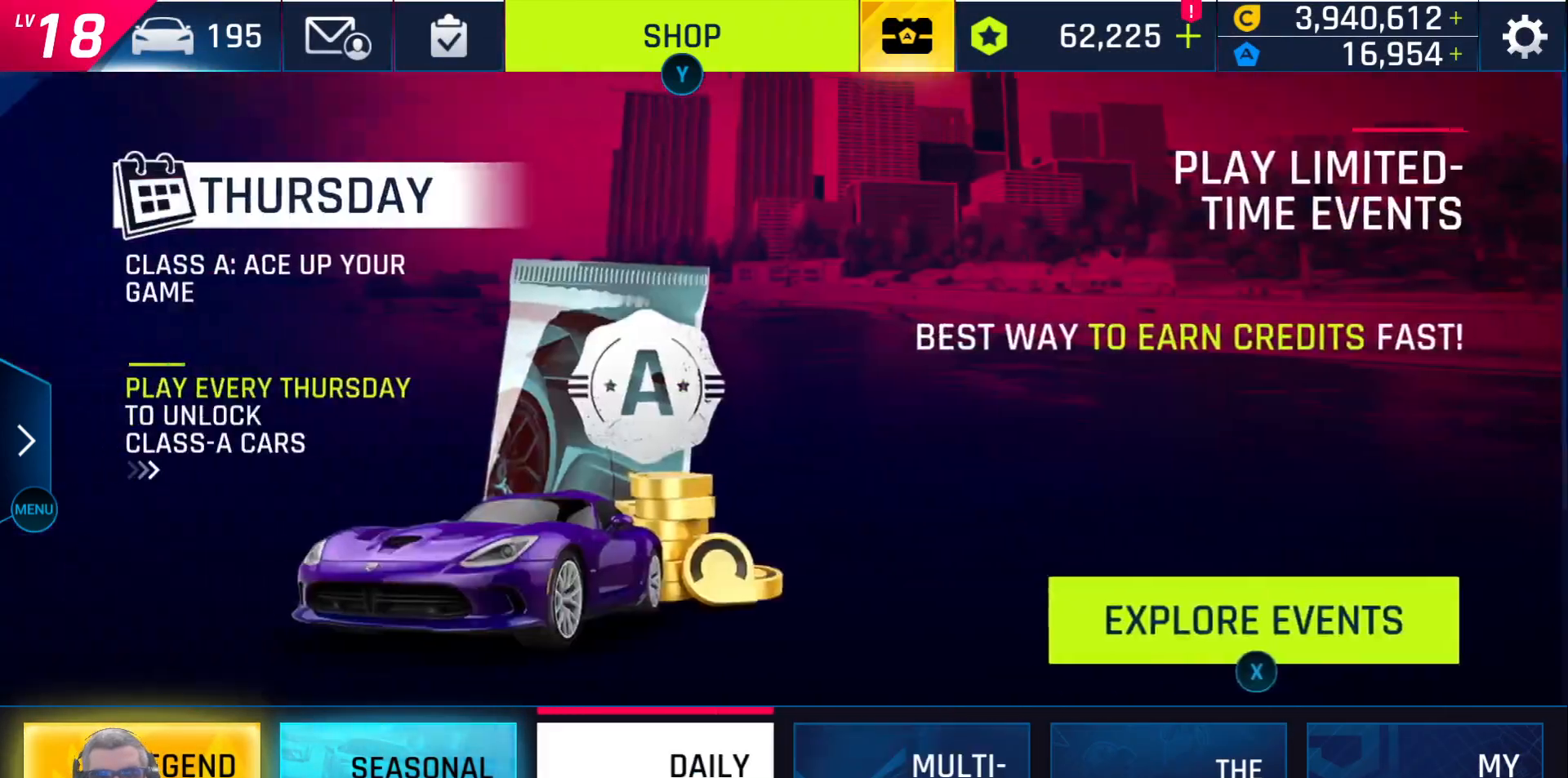
{"buttons": [], "left_stick": "center", "right_stick": "center", "events": [[100, "L1", "up"]]}
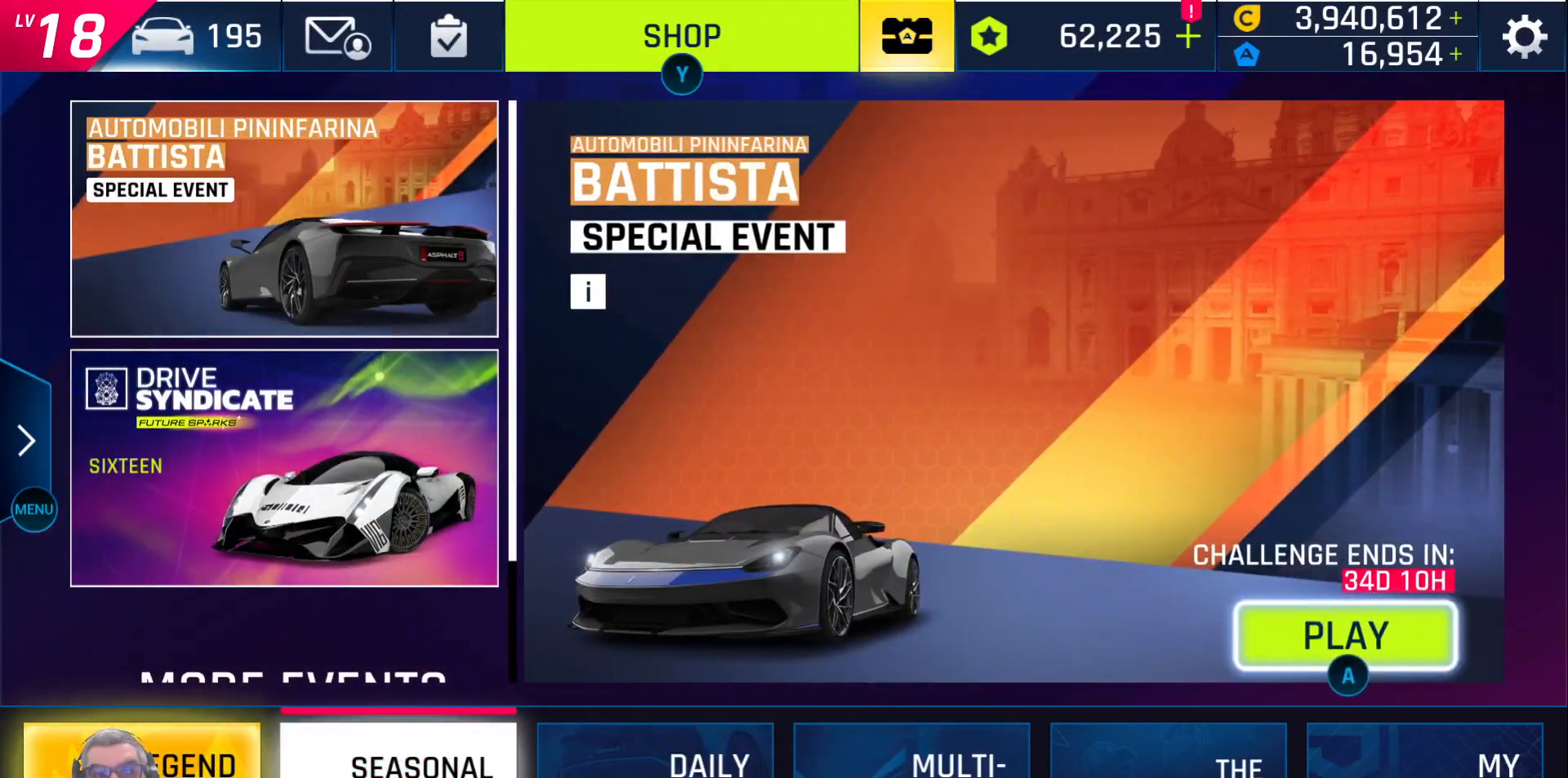
{"buttons": [], "left_stick": "center", "right_stick": "center", "events": []}
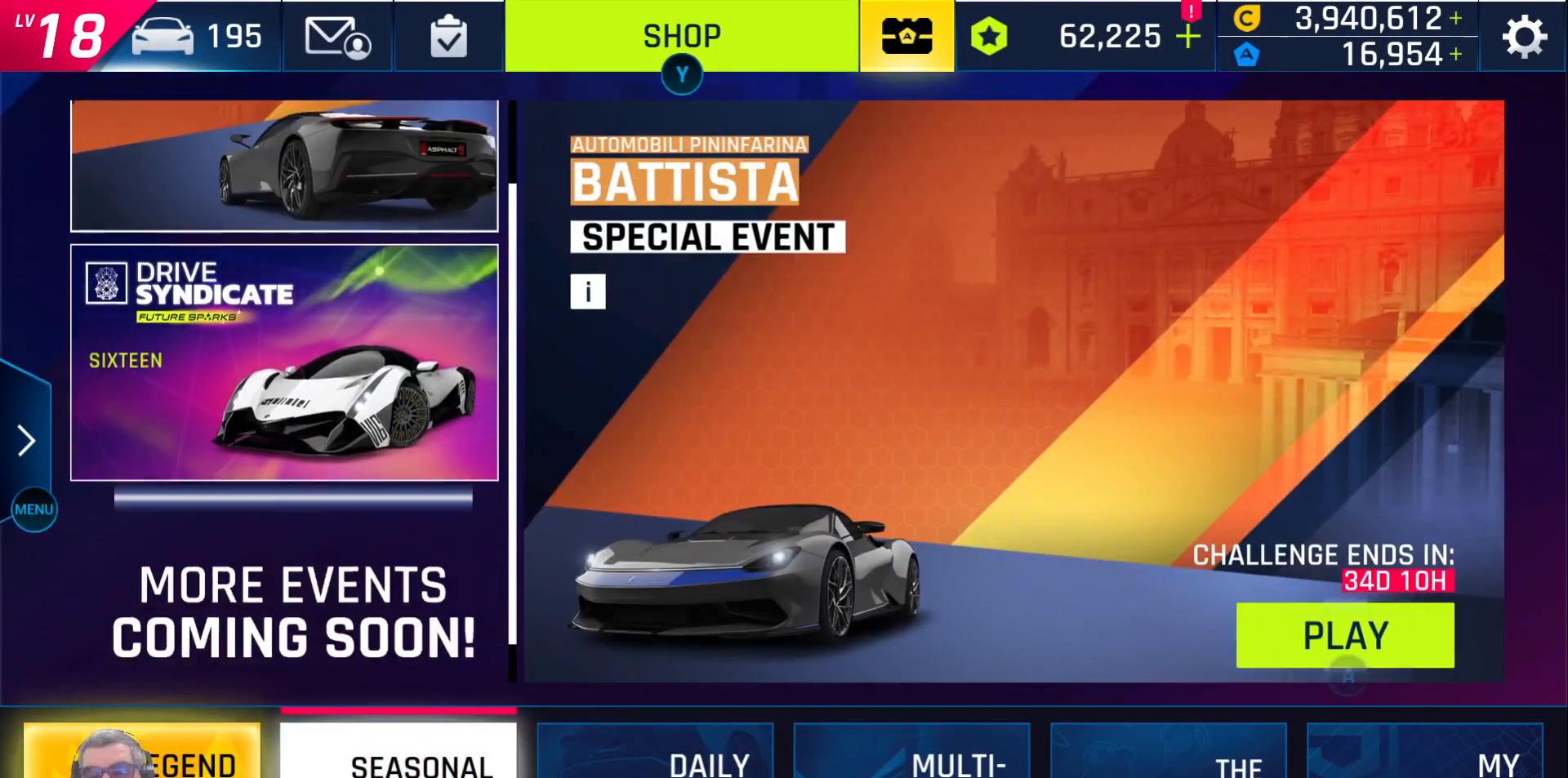
{"buttons": [], "left_stick": "center", "right_stick": "center", "events": []}
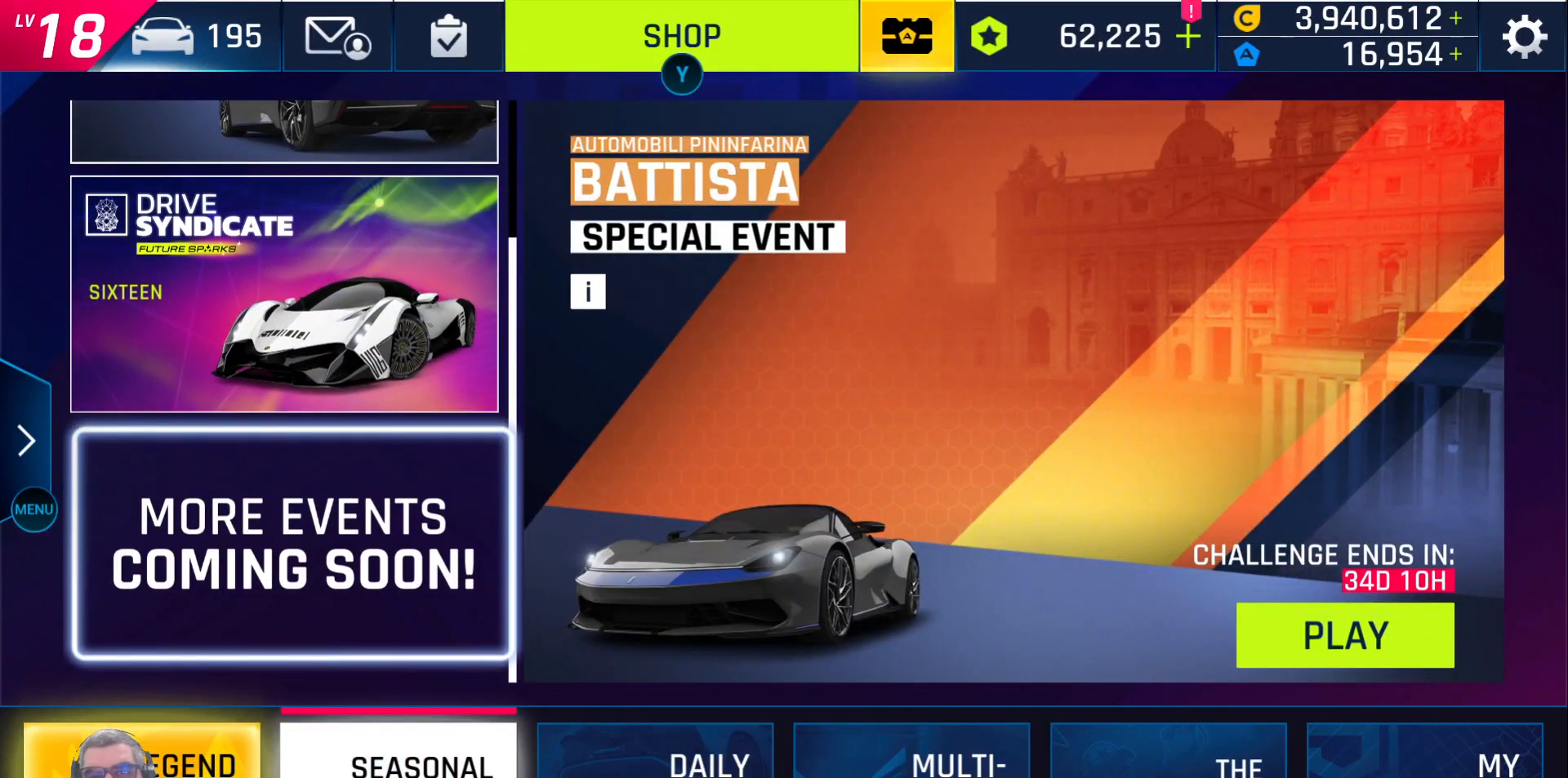
{"buttons": [], "left_stick": "center", "right_stick": "center", "events": [[67, "DPAD_UP", "down"], [167, "DPAD_UP", "up"], [333, "A", "down"], [417, "A", "up"]]}
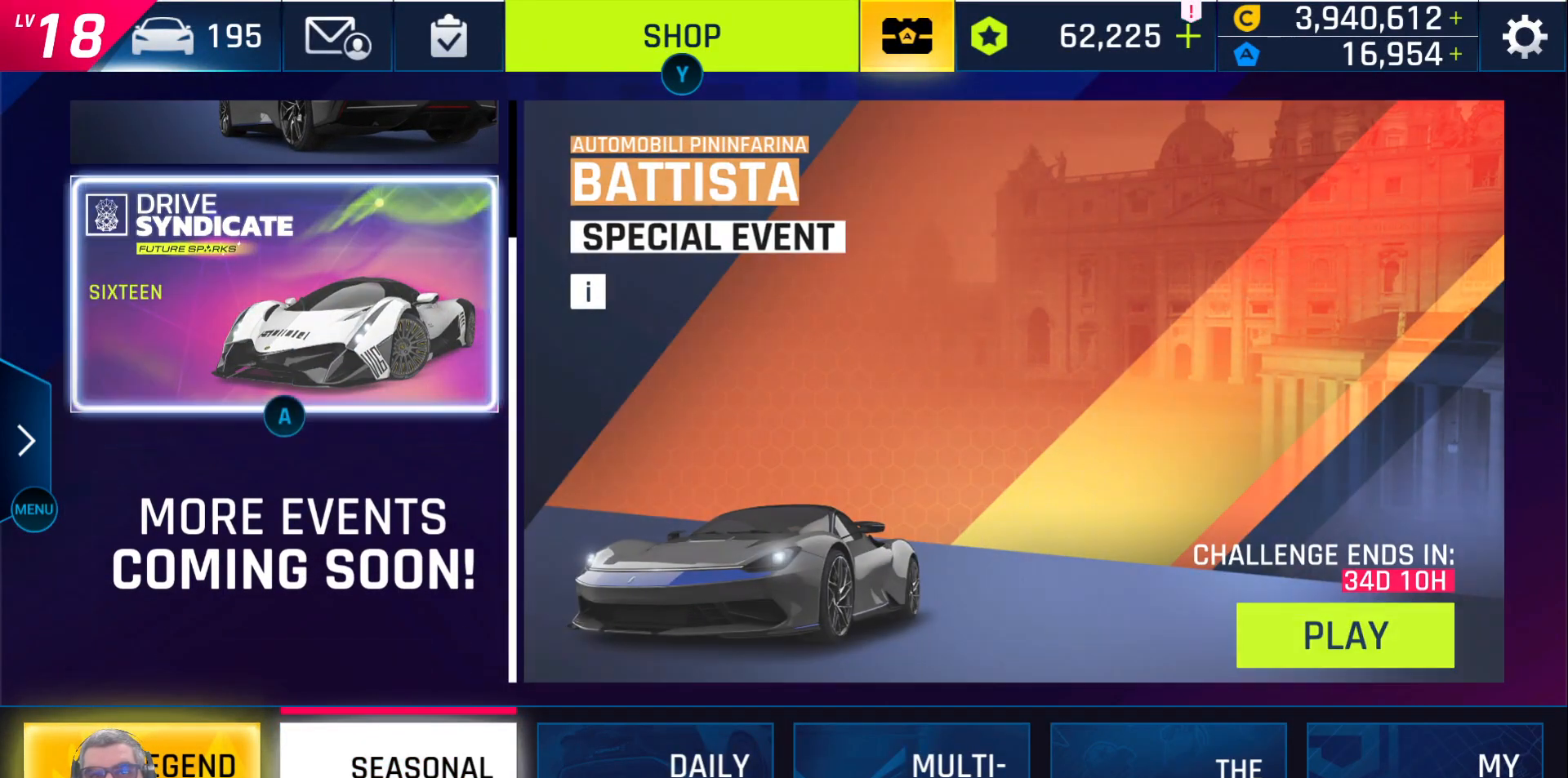
{"buttons": [], "left_stick": "center", "right_stick": "center", "events": []}
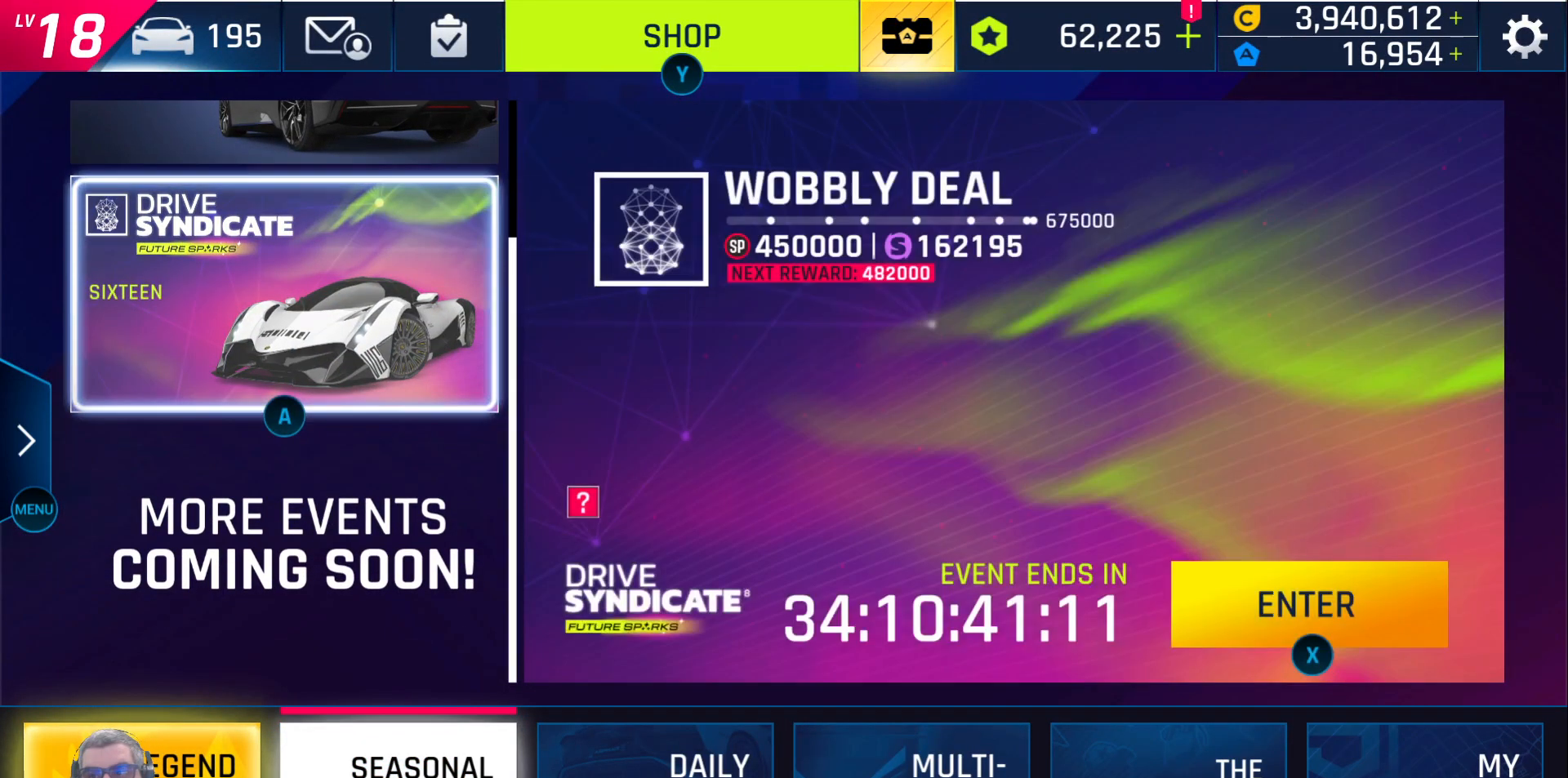
{"buttons": ["X"], "left_stick": "center", "right_stick": "center", "events": [[200, "DPAD_RIGHT", "down"], [300, "DPAD_RIGHT", "up"], [450, "X", "down"]]}
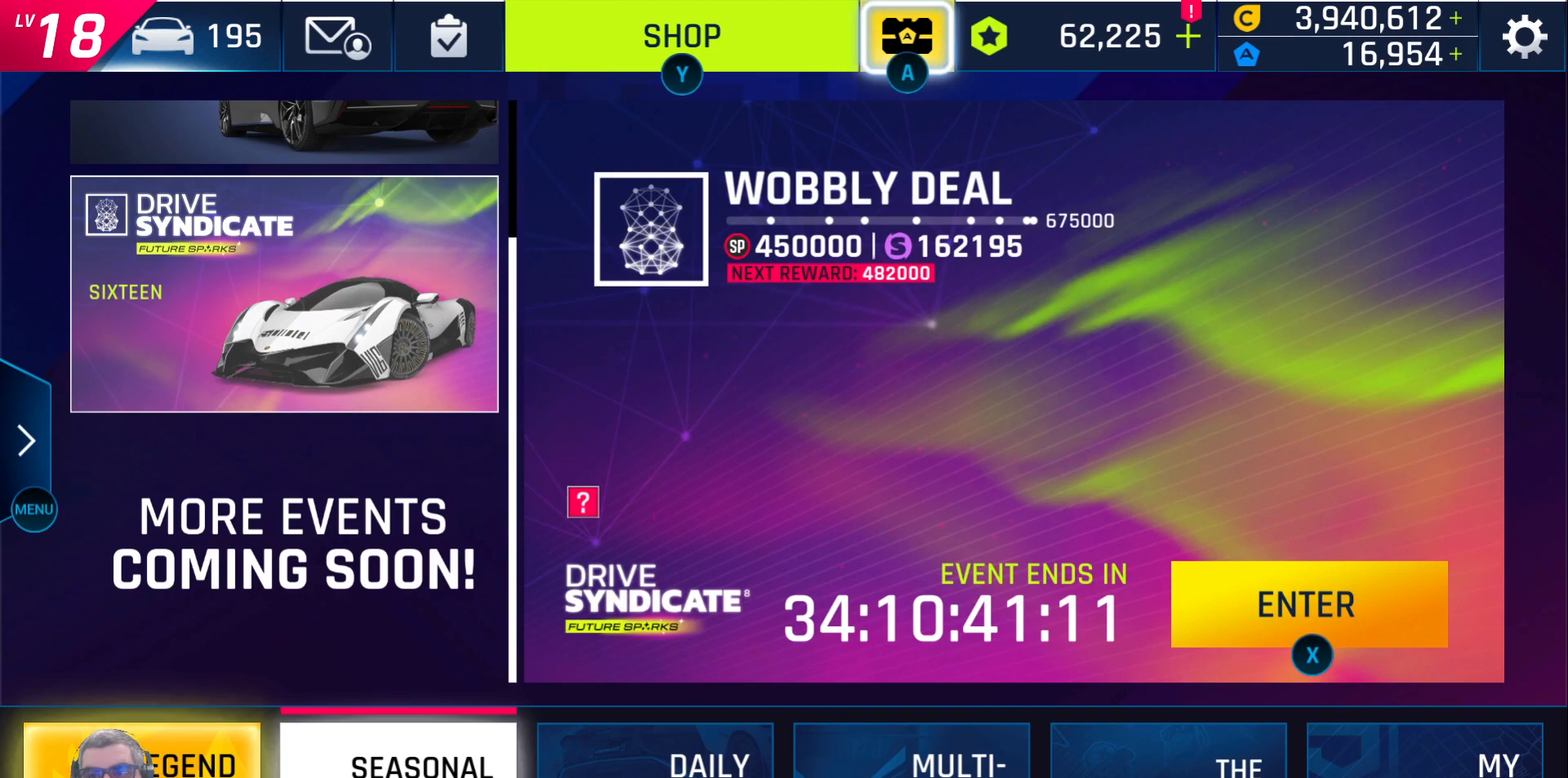
{"buttons": [], "left_stick": "center", "right_stick": "center", "events": [[50, "X", "up"]]}